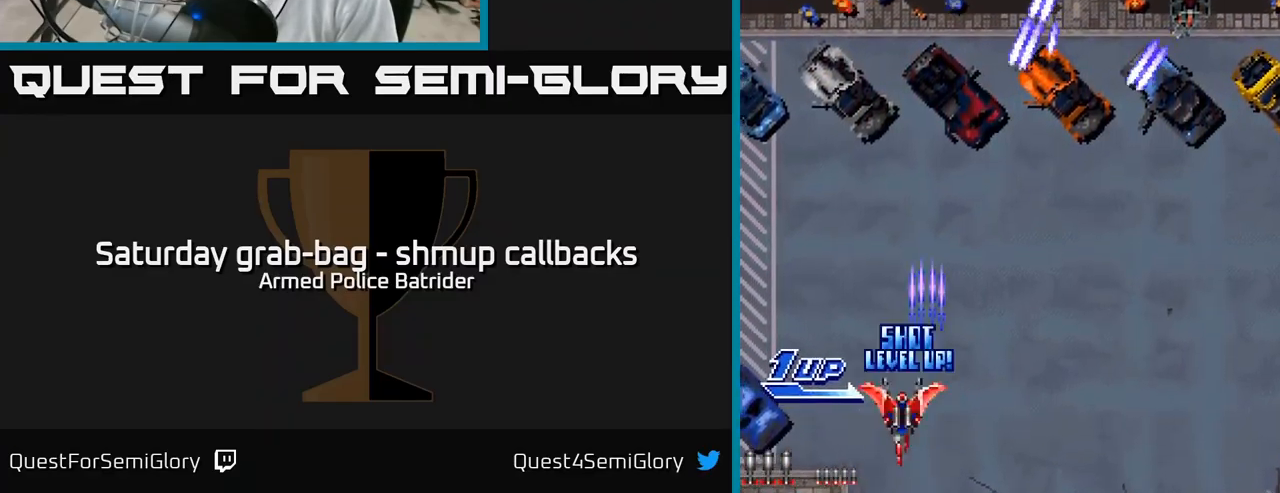
Gameplay with a controller (Xbox layout); each line is a JSON object with the inputs held at the frame after it. "events" lists button and stick changes between this image and that frame as [ms after this image, input, new state], when the widget could be followed in between.
{"buttons": ["A", "DPAD_RIGHT"], "left_stick": "center", "right_stick": "center", "events": [[17, "DPAD_UP", "down"], [67, "DPAD_LEFT", "up"], [183, "DPAD_RIGHT", "down"], [317, "DPAD_UP", "up"]]}
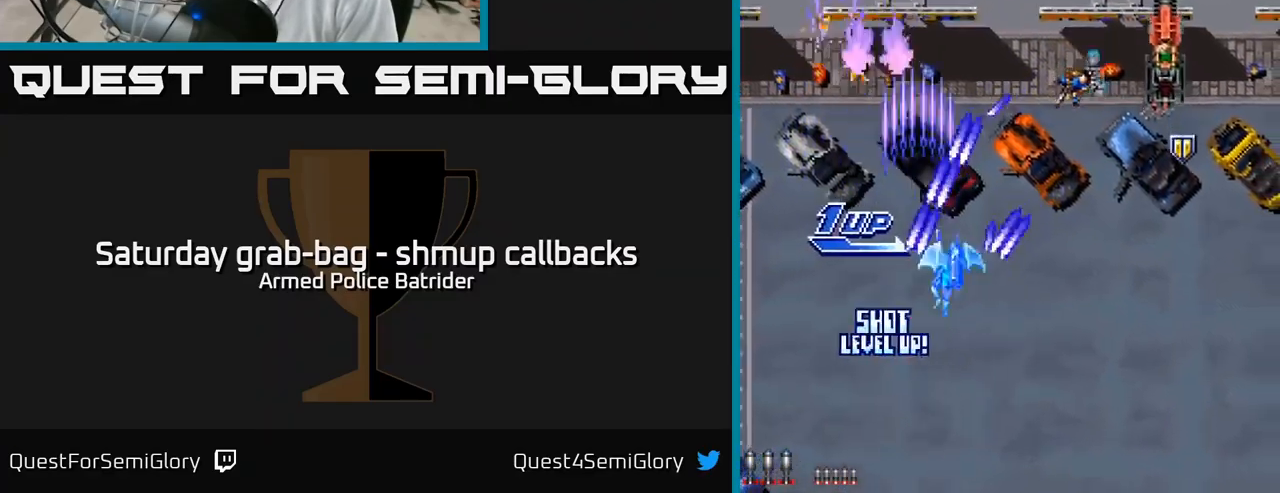
{"buttons": ["A", "DPAD_RIGHT"], "left_stick": "center", "right_stick": "center", "events": [[283, "DPAD_DOWN", "down"], [483, "DPAD_DOWN", "up"]]}
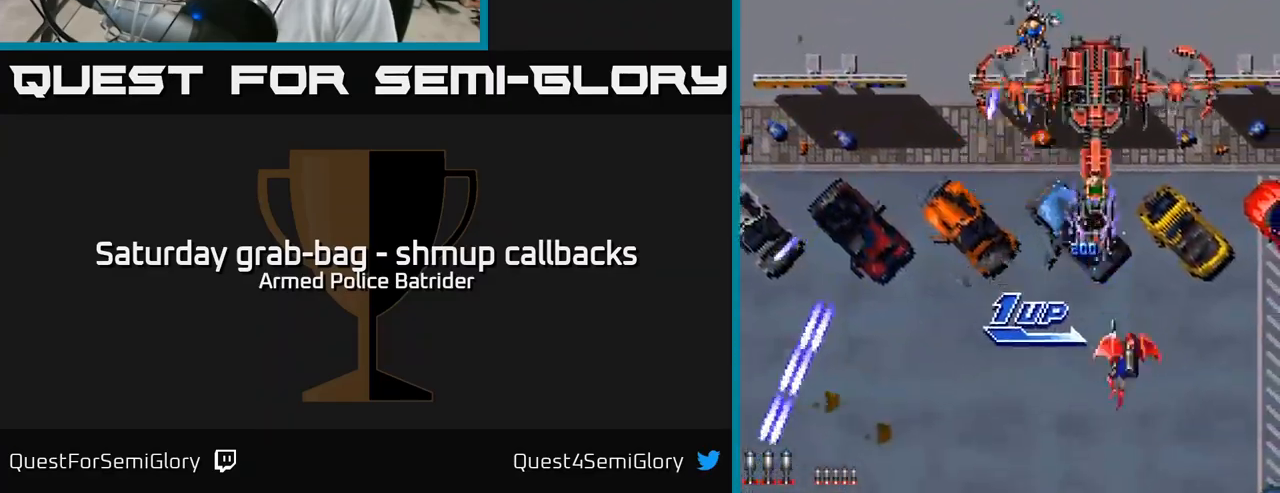
{"buttons": ["A", "DPAD_UP", "DPAD_LEFT"], "left_stick": "center", "right_stick": "center", "events": [[33, "DPAD_RIGHT", "up"], [67, "DPAD_LEFT", "down"], [516, "DPAD_UP", "down"]]}
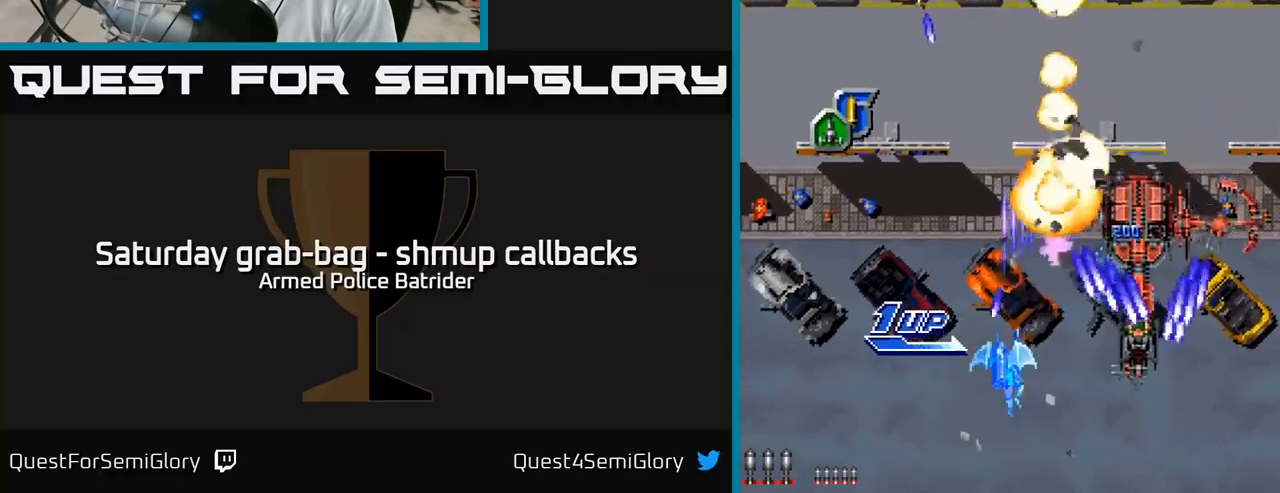
{"buttons": ["A", "DPAD_DOWN", "DPAD_RIGHT"], "left_stick": "center", "right_stick": "center", "events": [[233, "DPAD_UP", "up"], [350, "DPAD_DOWN", "down"], [350, "DPAD_LEFT", "up"], [367, "DPAD_RIGHT", "down"]]}
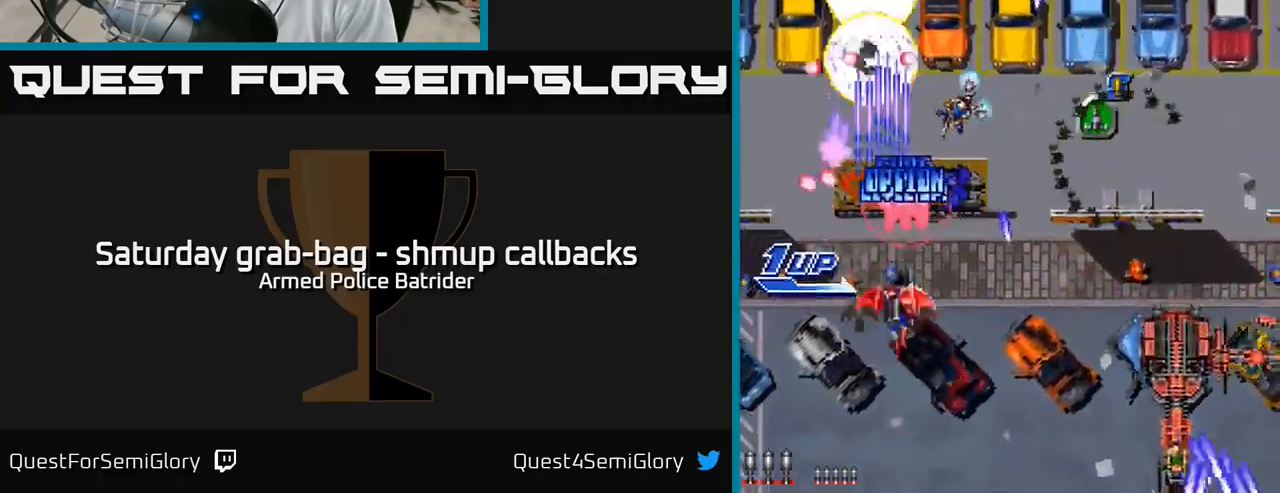
{"buttons": ["A", "DPAD_UP", "DPAD_RIGHT"], "left_stick": "center", "right_stick": "center", "events": [[233, "DPAD_RIGHT", "up"], [283, "DPAD_DOWN", "up"], [283, "DPAD_LEFT", "down"], [300, "DPAD_DOWN", "down"], [367, "DPAD_DOWN", "up"], [433, "DPAD_UP", "down"], [467, "DPAD_LEFT", "up"], [500, "DPAD_RIGHT", "down"]]}
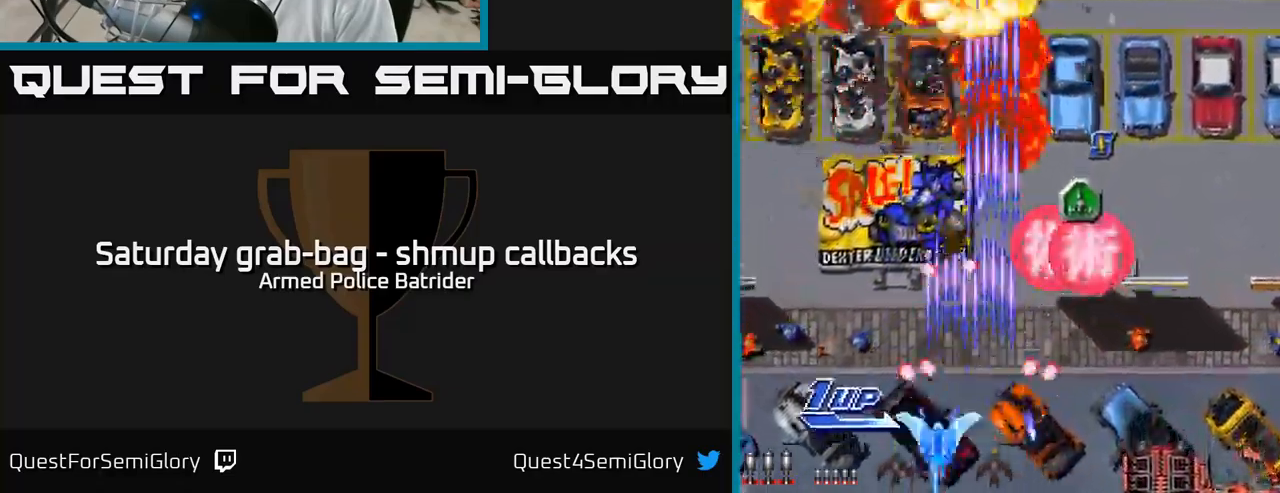
{"buttons": ["A", "DPAD_RIGHT"], "left_stick": "center", "right_stick": "center", "events": [[83, "DPAD_UP", "up"], [267, "DPAD_UP", "down"], [300, "DPAD_RIGHT", "up"], [417, "DPAD_UP", "up"], [433, "DPAD_RIGHT", "down"]]}
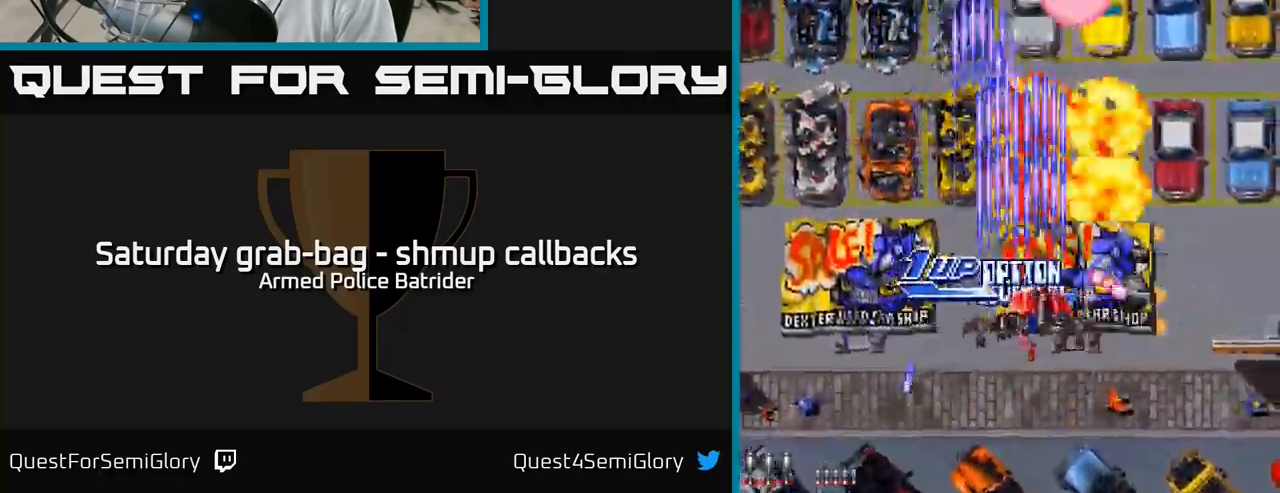
{"buttons": ["A", "DPAD_DOWN", "DPAD_RIGHT"], "left_stick": "center", "right_stick": "center", "events": [[100, "DPAD_DOWN", "down"], [100, "DPAD_RIGHT", "up"], [150, "DPAD_RIGHT", "down"]]}
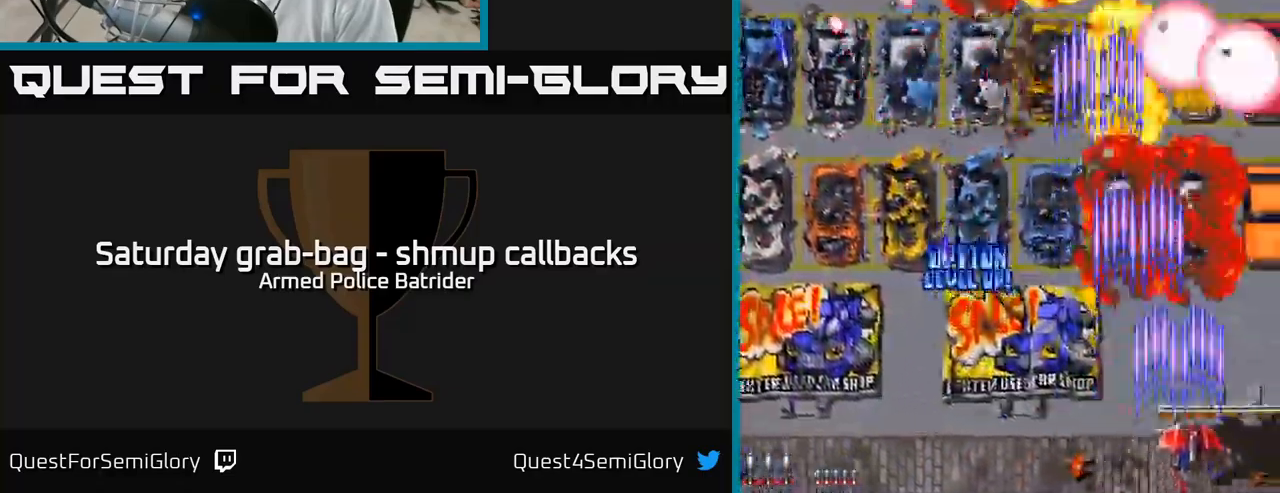
{"buttons": ["A", "DPAD_UP", "DPAD_LEFT"], "left_stick": "center", "right_stick": "center", "events": [[17, "DPAD_DOWN", "up"], [117, "DPAD_RIGHT", "up"], [150, "DPAD_LEFT", "down"], [417, "DPAD_UP", "down"]]}
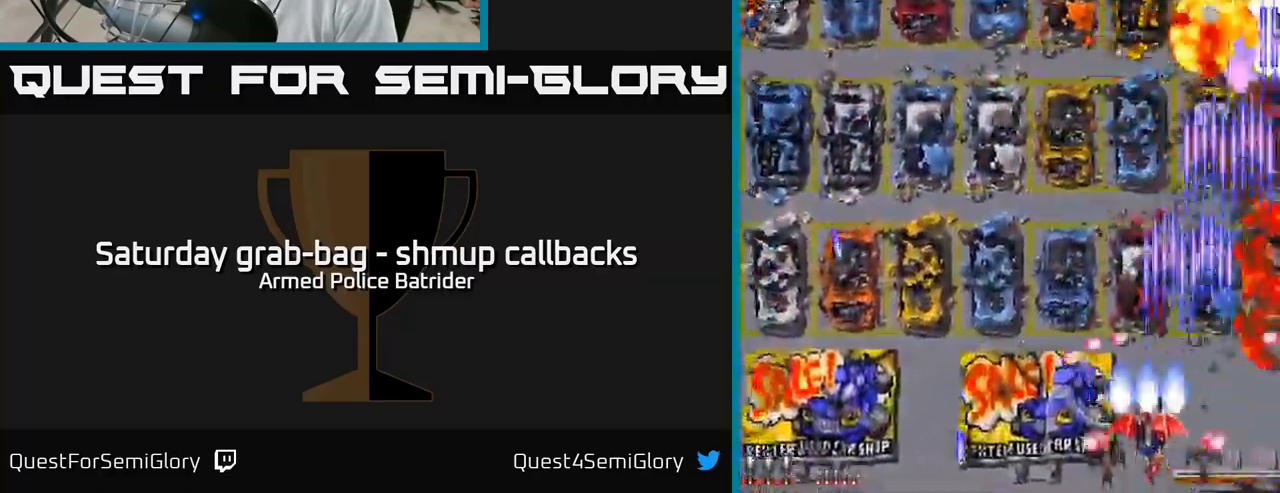
{"buttons": ["A", "DPAD_LEFT"], "left_stick": "center", "right_stick": "center", "events": [[50, "DPAD_UP", "up"], [200, "DPAD_DOWN", "down"], [300, "DPAD_DOWN", "up"], [333, "DPAD_UP", "down"], [433, "DPAD_UP", "up"]]}
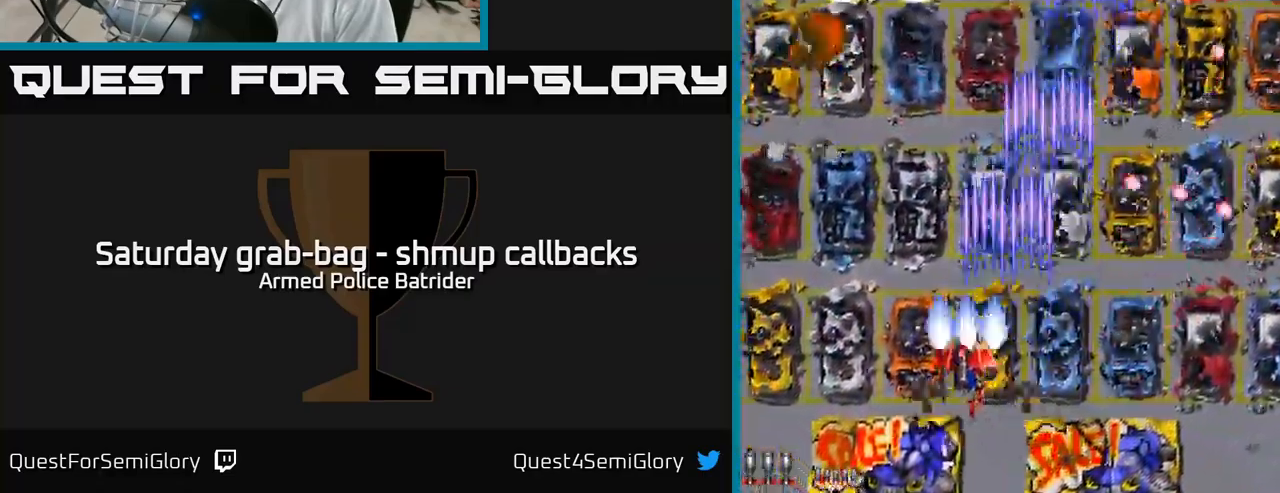
{"buttons": ["A", "DPAD_RIGHT"], "left_stick": "center", "right_stick": "center", "events": [[350, "DPAD_DOWN", "down"], [350, "DPAD_LEFT", "up"], [383, "DPAD_RIGHT", "down"], [400, "DPAD_DOWN", "up"]]}
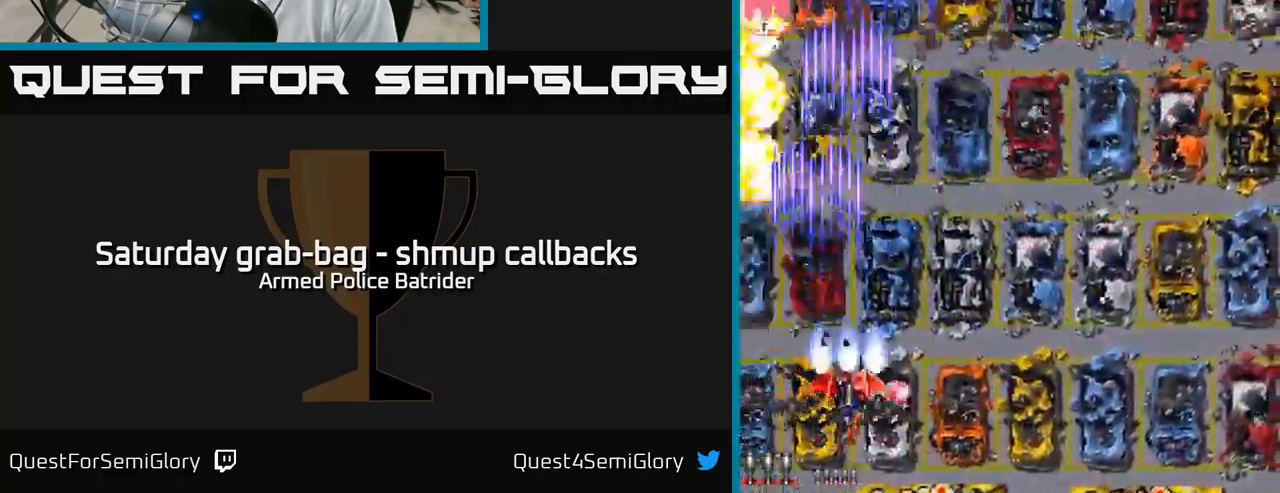
{"buttons": ["A", "DPAD_UP", "DPAD_LEFT"], "left_stick": "center", "right_stick": "center", "events": [[417, "DPAD_RIGHT", "up"], [433, "DPAD_UP", "down"], [467, "DPAD_LEFT", "down"]]}
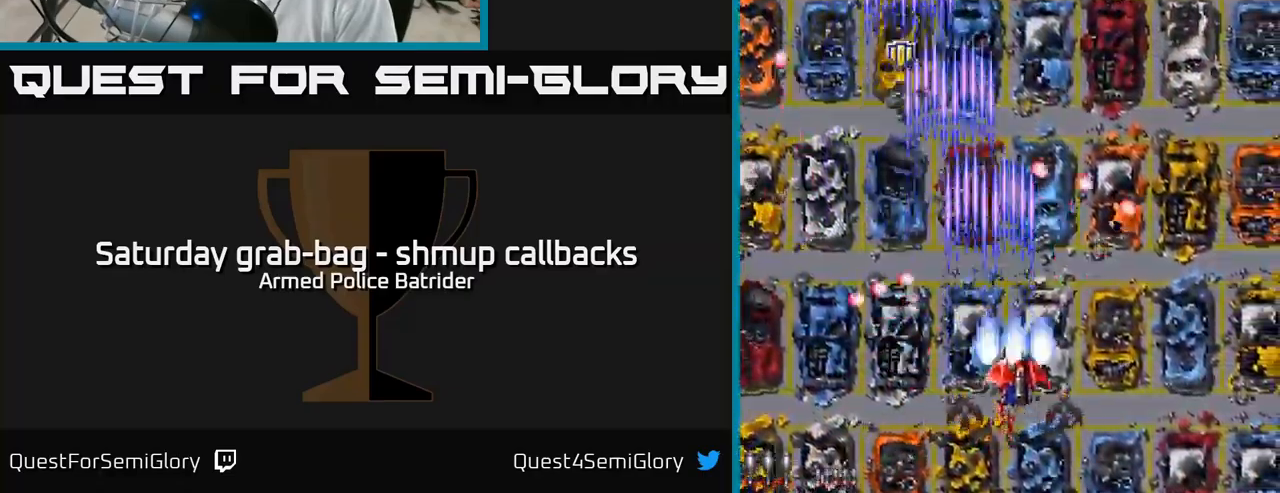
{"buttons": ["A", "DPAD_DOWN", "DPAD_RIGHT"], "left_stick": "center", "right_stick": "center", "events": [[250, "DPAD_LEFT", "up"], [367, "DPAD_RIGHT", "down"], [383, "DPAD_UP", "up"], [433, "DPAD_DOWN", "down"]]}
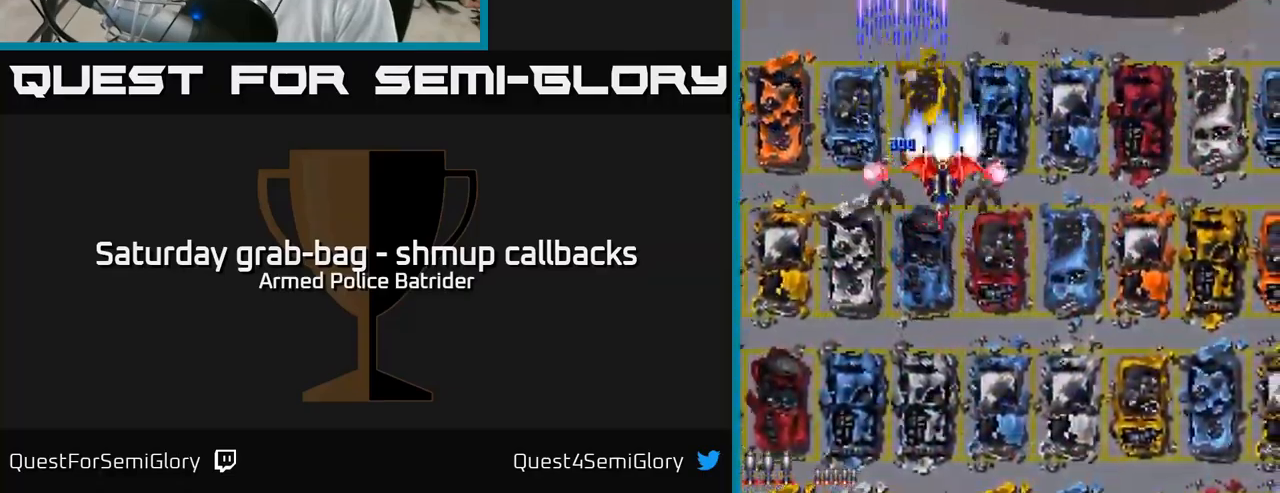
{"buttons": ["A", "DPAD_UP"], "left_stick": "center", "right_stick": "center", "events": [[217, "DPAD_DOWN", "up"], [433, "DPAD_RIGHT", "up"], [450, "DPAD_UP", "down"]]}
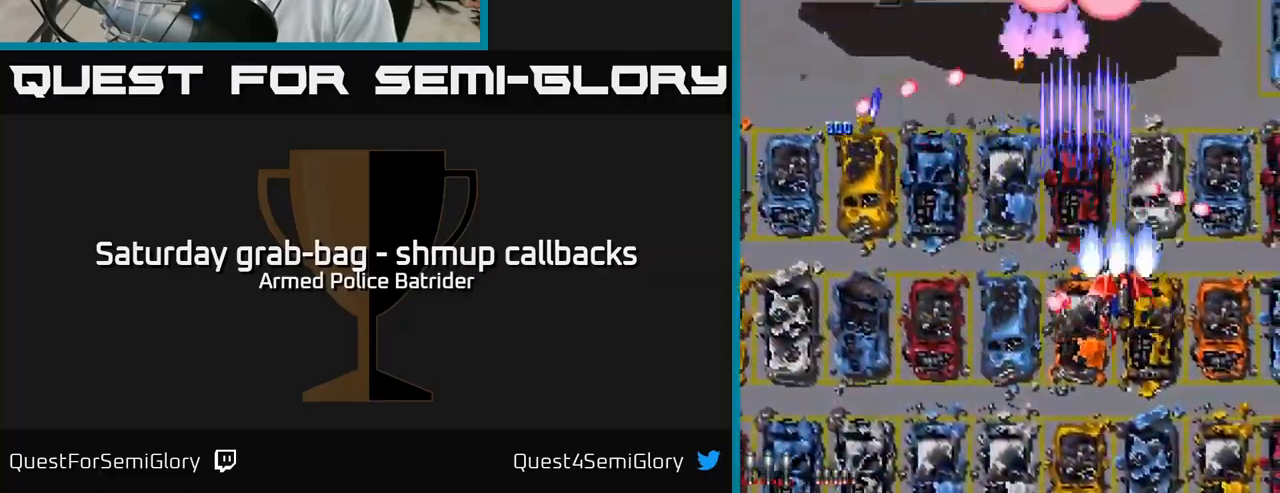
{"buttons": ["A", "DPAD_UP", "DPAD_LEFT"], "left_stick": "center", "right_stick": "center", "events": [[184, "DPAD_RIGHT", "down"], [267, "DPAD_RIGHT", "up"], [384, "DPAD_LEFT", "down"]]}
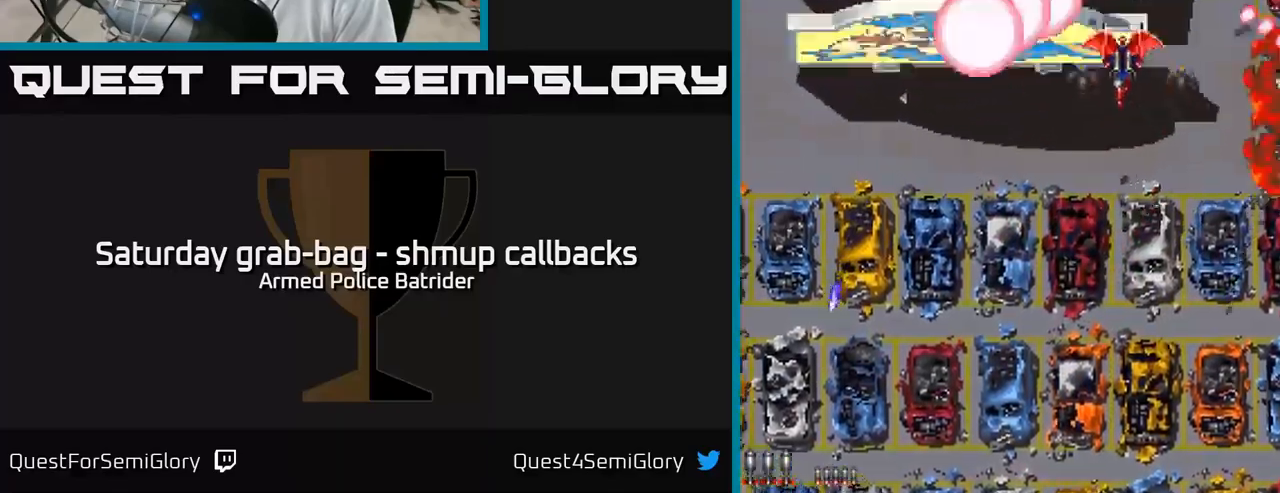
{"buttons": ["A", "DPAD_DOWN"], "left_stick": "center", "right_stick": "center", "events": [[184, "DPAD_UP", "up"], [317, "DPAD_DOWN", "down"], [367, "DPAD_LEFT", "up"]]}
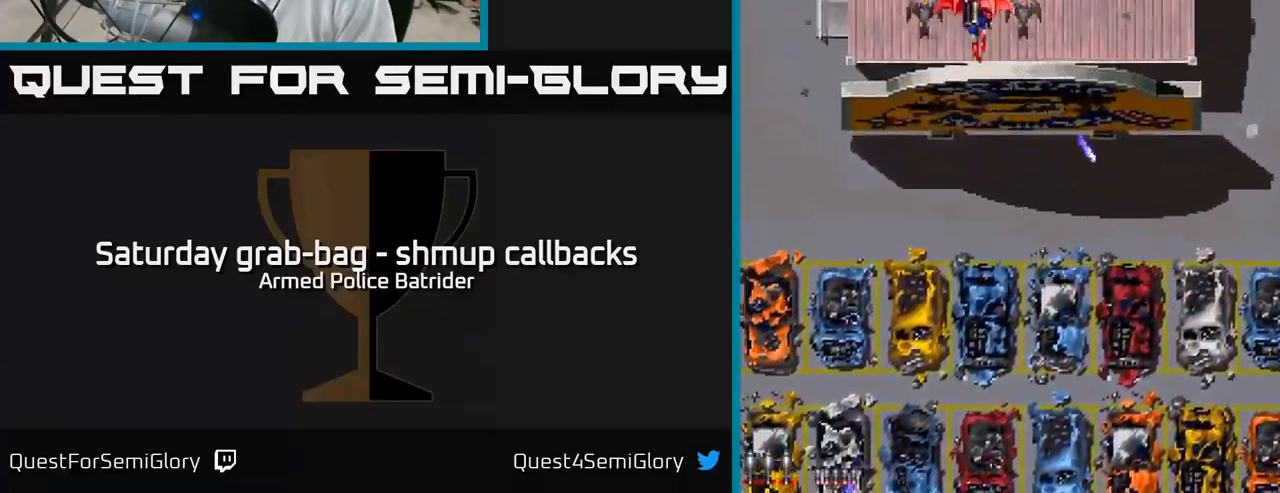
{"buttons": ["A", "DPAD_RIGHT"], "left_stick": "center", "right_stick": "center", "events": [[50, "DPAD_LEFT", "down"], [67, "DPAD_DOWN", "up"], [334, "DPAD_LEFT", "up"], [350, "DPAD_RIGHT", "down"], [400, "DPAD_UP", "down"], [450, "DPAD_UP", "up"]]}
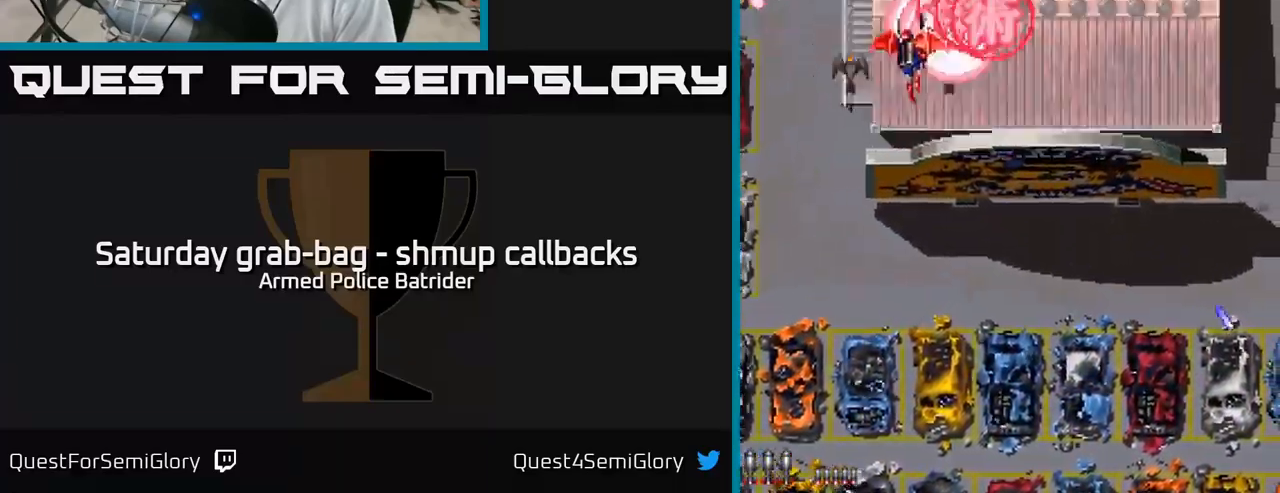
{"buttons": ["A", "DPAD_DOWN"], "left_stick": "center", "right_stick": "center", "events": [[217, "DPAD_DOWN", "down"], [400, "DPAD_DOWN", "up"], [467, "DPAD_DOWN", "down"], [500, "DPAD_RIGHT", "up"]]}
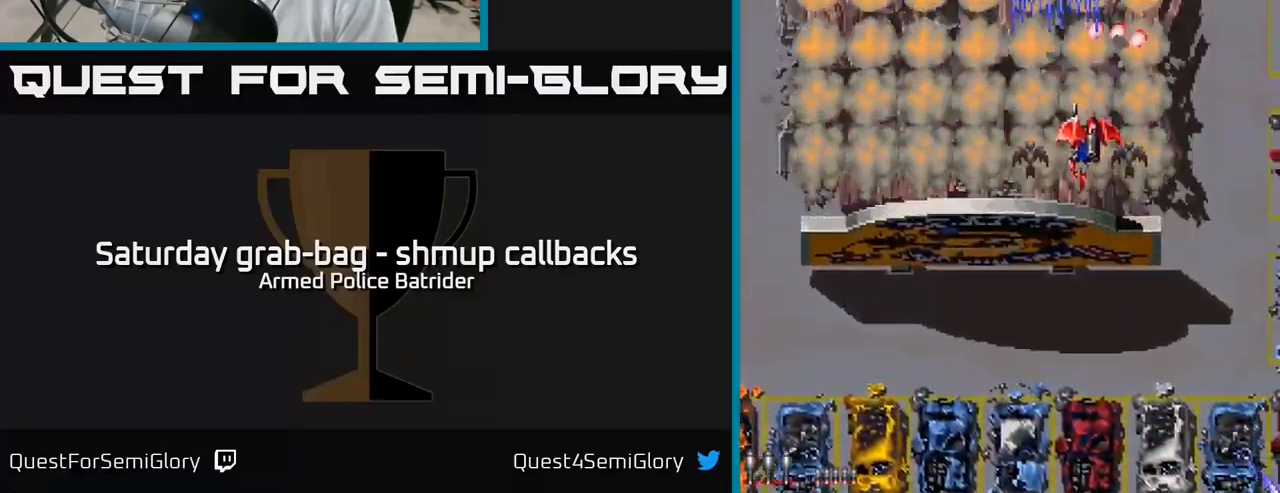
{"buttons": ["A", "DPAD_DOWN", "DPAD_LEFT"], "left_stick": "center", "right_stick": "center", "events": [[250, "DPAD_LEFT", "down"]]}
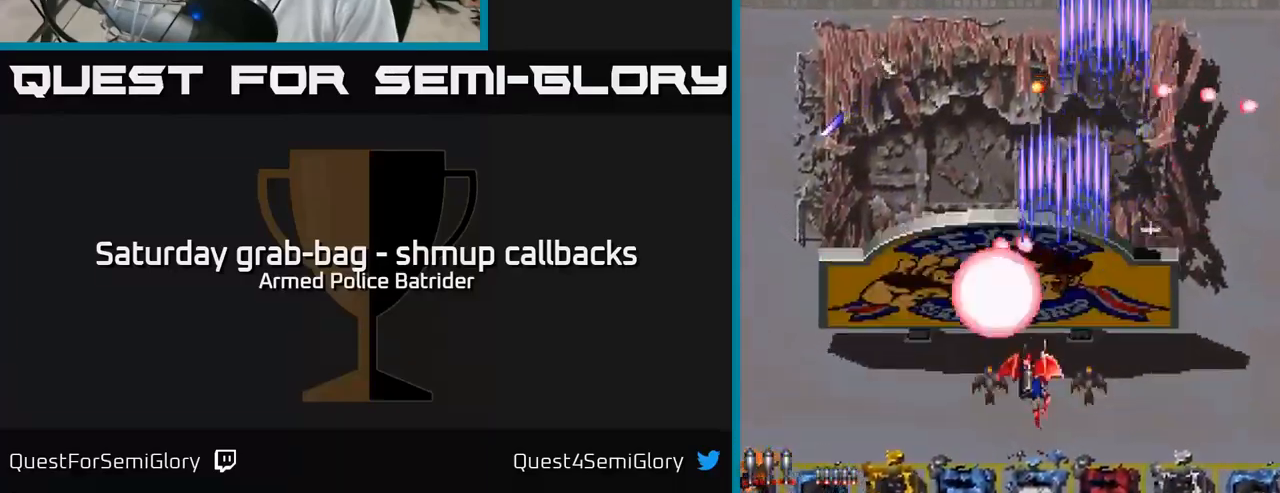
{"buttons": ["A", "DPAD_UP", "DPAD_RIGHT"], "left_stick": "center", "right_stick": "center", "events": [[117, "DPAD_LEFT", "up"], [167, "DPAD_RIGHT", "down"], [300, "DPAD_DOWN", "up"], [484, "DPAD_UP", "down"]]}
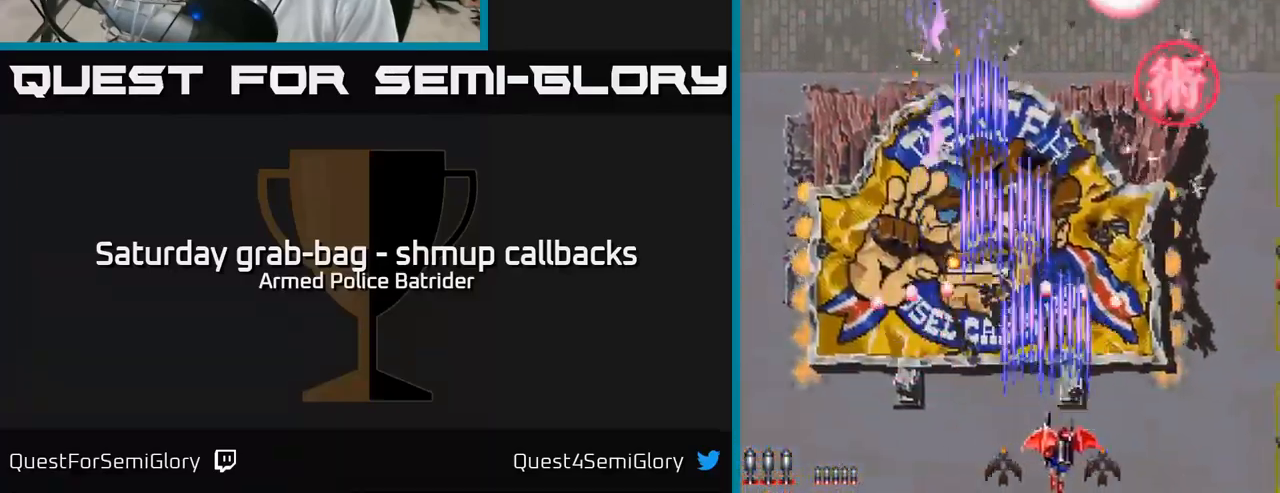
{"buttons": ["A", "DPAD_UP", "DPAD_LEFT"], "left_stick": "center", "right_stick": "center", "events": [[300, "DPAD_RIGHT", "up"], [484, "DPAD_LEFT", "down"]]}
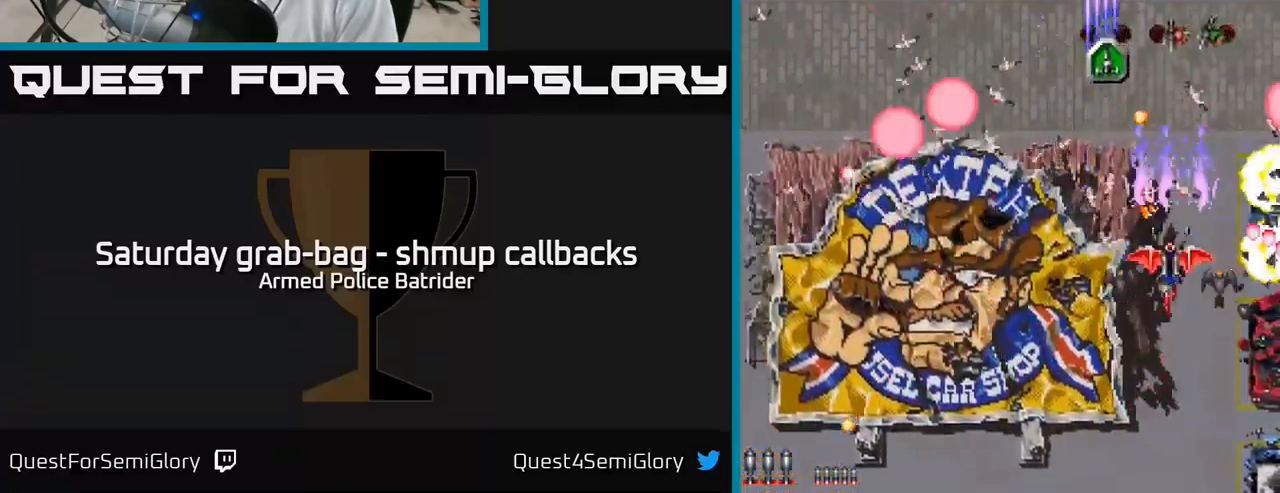
{"buttons": ["A", "DPAD_LEFT"], "left_stick": "center", "right_stick": "center", "events": [[100, "DPAD_LEFT", "up"], [100, "DPAD_UP", "up"], [117, "DPAD_RIGHT", "down"], [200, "DPAD_DOWN", "down"], [284, "DPAD_RIGHT", "up"], [367, "DPAD_LEFT", "down"], [417, "DPAD_DOWN", "up"]]}
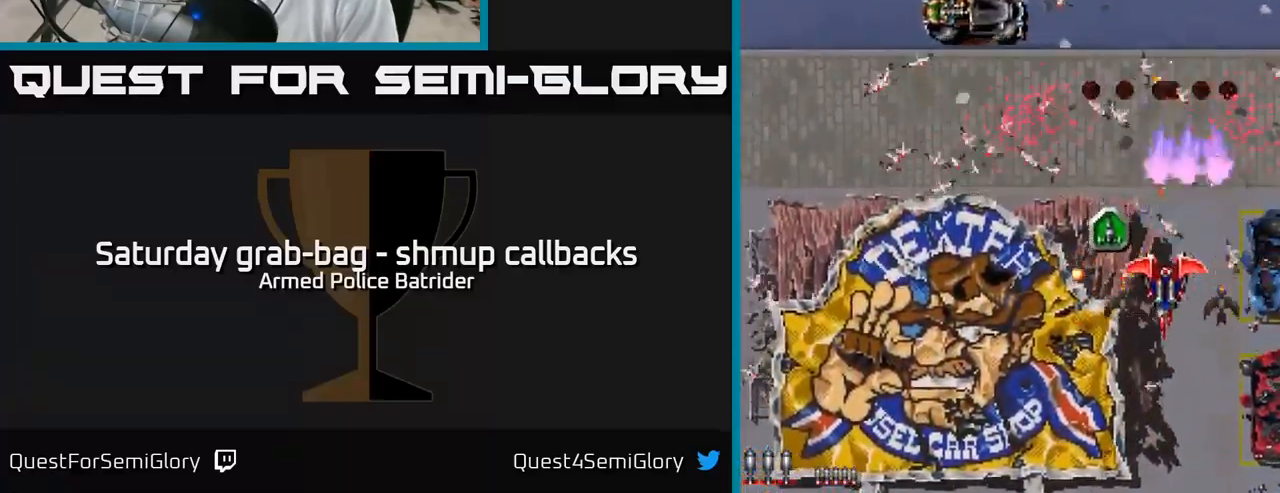
{"buttons": ["A", "DPAD_LEFT"], "left_stick": "center", "right_stick": "center", "events": [[34, "DPAD_LEFT", "up"], [34, "DPAD_UP", "down"], [84, "DPAD_UP", "up"], [117, "DPAD_DOWN", "down"], [284, "DPAD_LEFT", "down"], [300, "DPAD_DOWN", "up"]]}
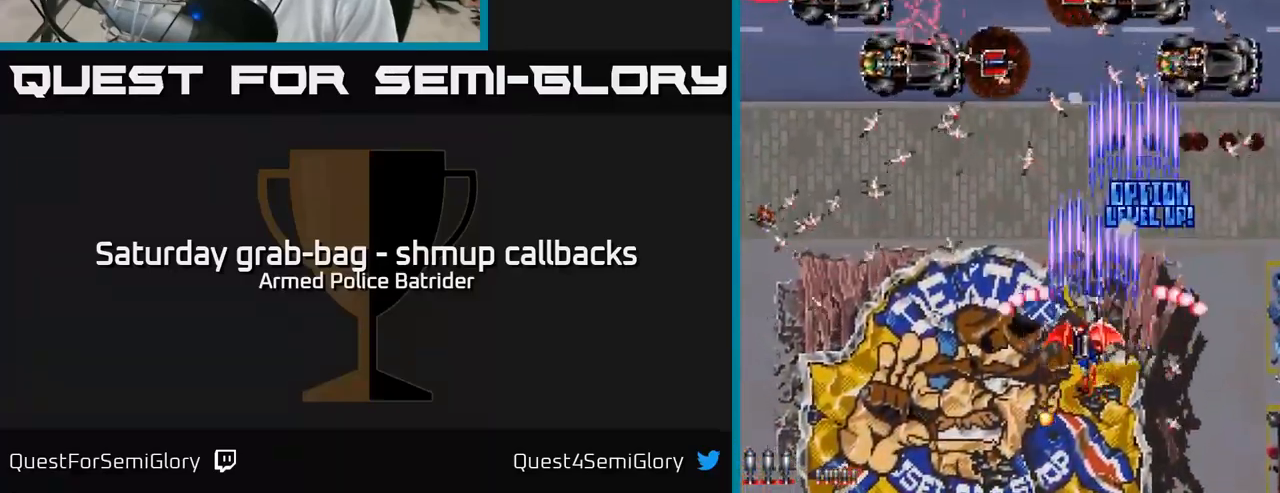
{"buttons": ["A", "DPAD_DOWN", "DPAD_LEFT"], "left_stick": "center", "right_stick": "center", "events": [[450, "DPAD_DOWN", "down"]]}
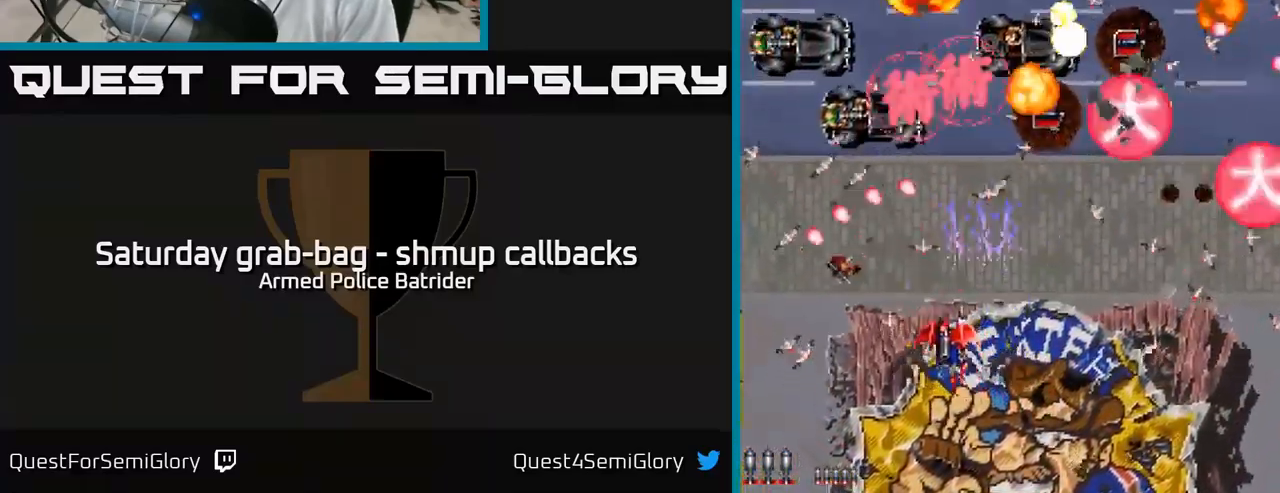
{"buttons": ["A"], "left_stick": "center", "right_stick": "center", "events": [[117, "DPAD_DOWN", "up"], [484, "DPAD_LEFT", "up"]]}
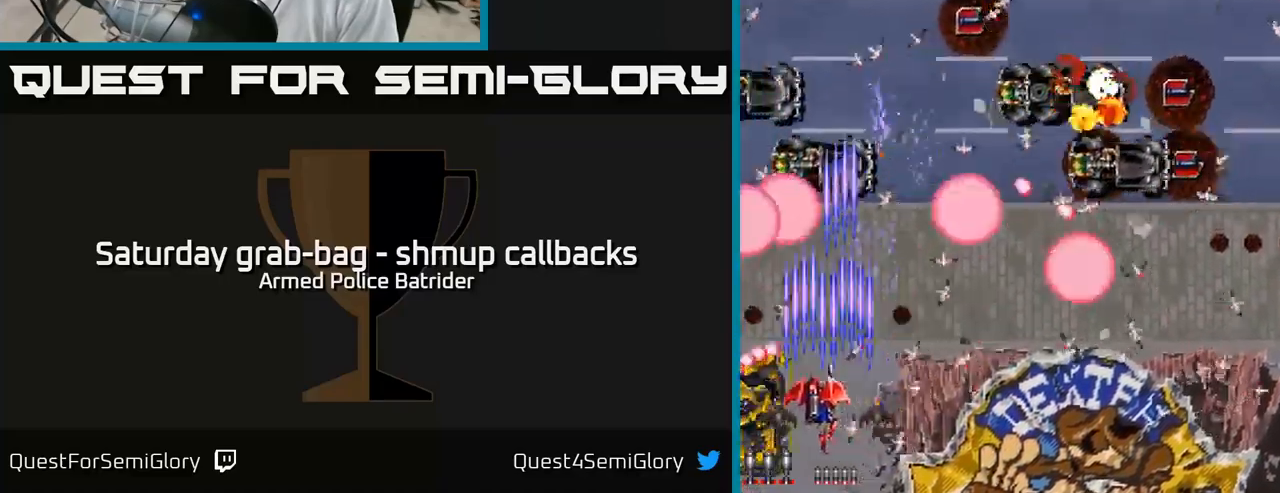
{"buttons": ["A", "DPAD_RIGHT"], "left_stick": "center", "right_stick": "center", "events": [[33, "DPAD_RIGHT", "down"], [150, "DPAD_UP", "down"], [433, "DPAD_UP", "up"]]}
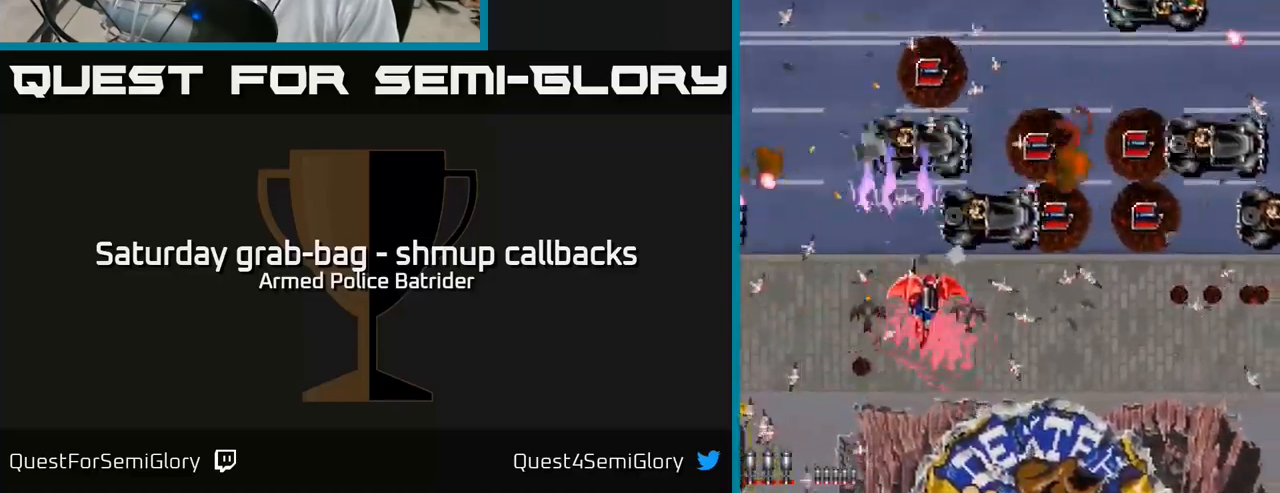
{"buttons": ["A", "DPAD_RIGHT"], "left_stick": "center", "right_stick": "center", "events": [[33, "DPAD_DOWN", "down"], [83, "DPAD_RIGHT", "up"], [267, "DPAD_RIGHT", "down"], [483, "DPAD_DOWN", "up"]]}
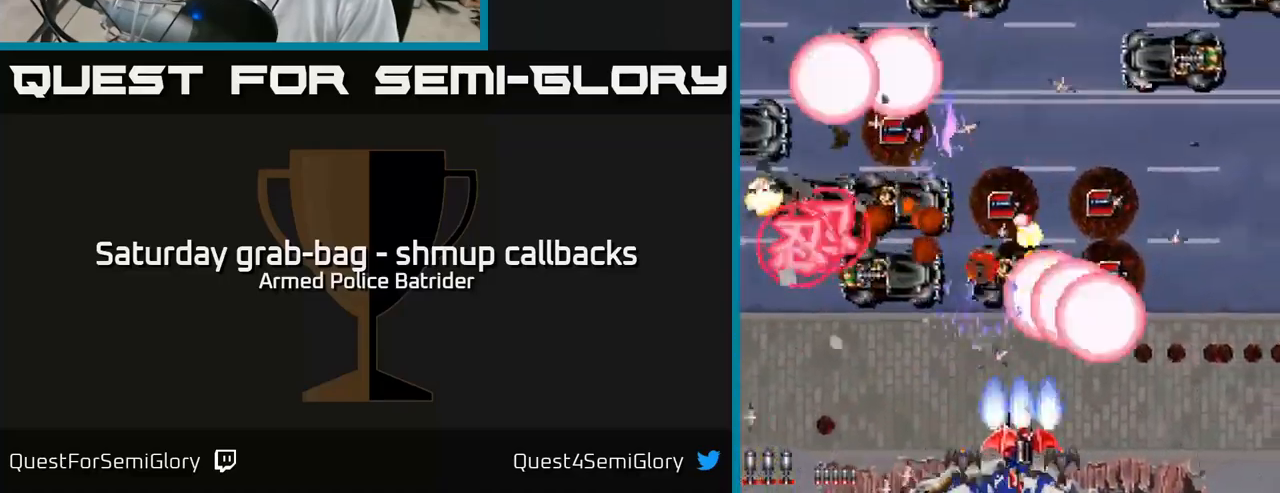
{"buttons": ["A", "DPAD_UP", "DPAD_RIGHT"], "left_stick": "center", "right_stick": "center", "events": [[17, "DPAD_RIGHT", "up"], [50, "DPAD_LEFT", "down"], [250, "DPAD_UP", "down"], [317, "DPAD_LEFT", "up"], [400, "DPAD_RIGHT", "down"]]}
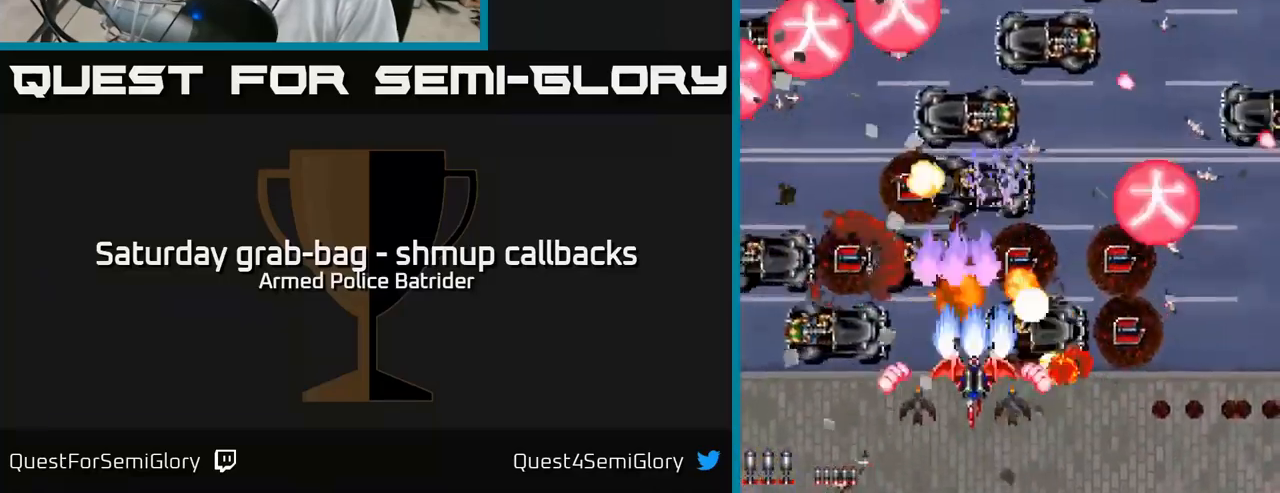
{"buttons": ["A", "DPAD_LEFT"], "left_stick": "center", "right_stick": "center", "events": [[133, "DPAD_UP", "up"], [167, "DPAD_DOWN", "down"], [183, "DPAD_RIGHT", "up"], [317, "DPAD_LEFT", "down"], [500, "DPAD_DOWN", "up"]]}
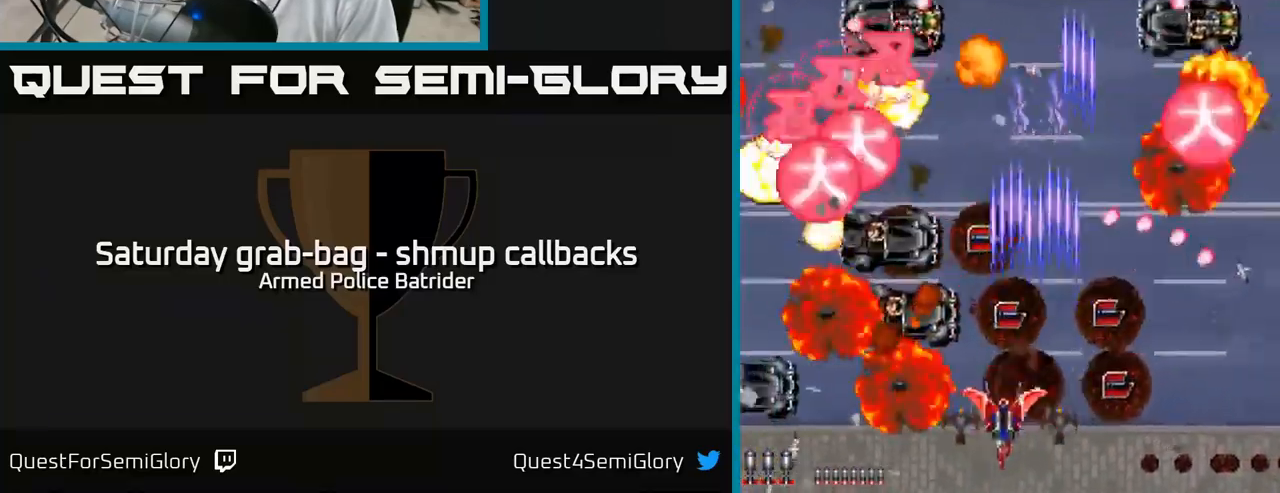
{"buttons": ["A", "DPAD_RIGHT"], "left_stick": "center", "right_stick": "center", "events": [[50, "DPAD_UP", "down"], [383, "DPAD_LEFT", "up"], [383, "DPAD_UP", "up"], [417, "DPAD_RIGHT", "down"]]}
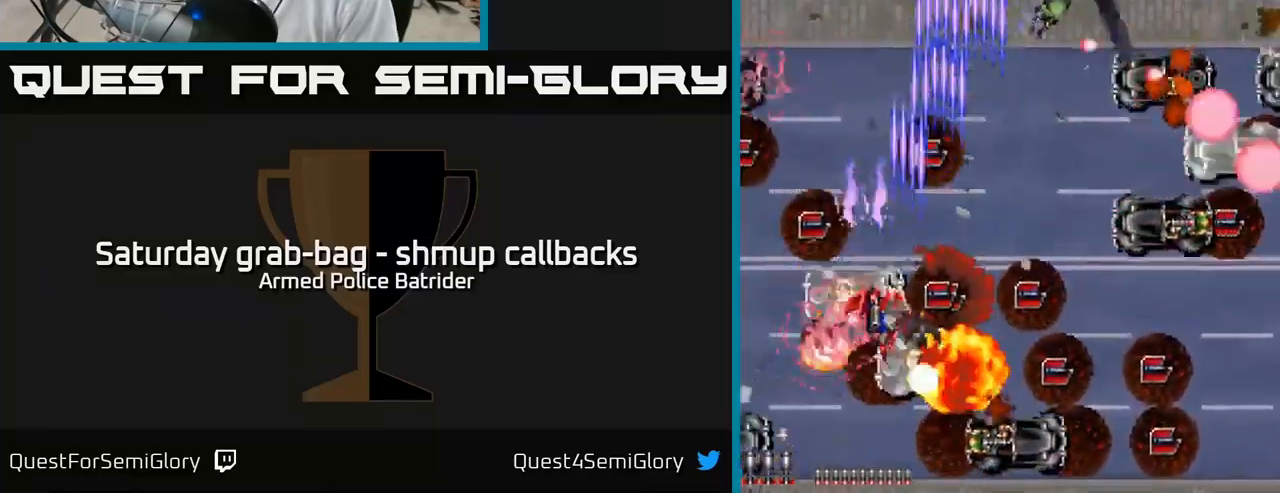
{"buttons": ["A", "DPAD_DOWN", "DPAD_RIGHT"], "left_stick": "center", "right_stick": "center", "events": [[17, "DPAD_DOWN", "down"], [50, "DPAD_DOWN", "up"], [183, "DPAD_DOWN", "down"]]}